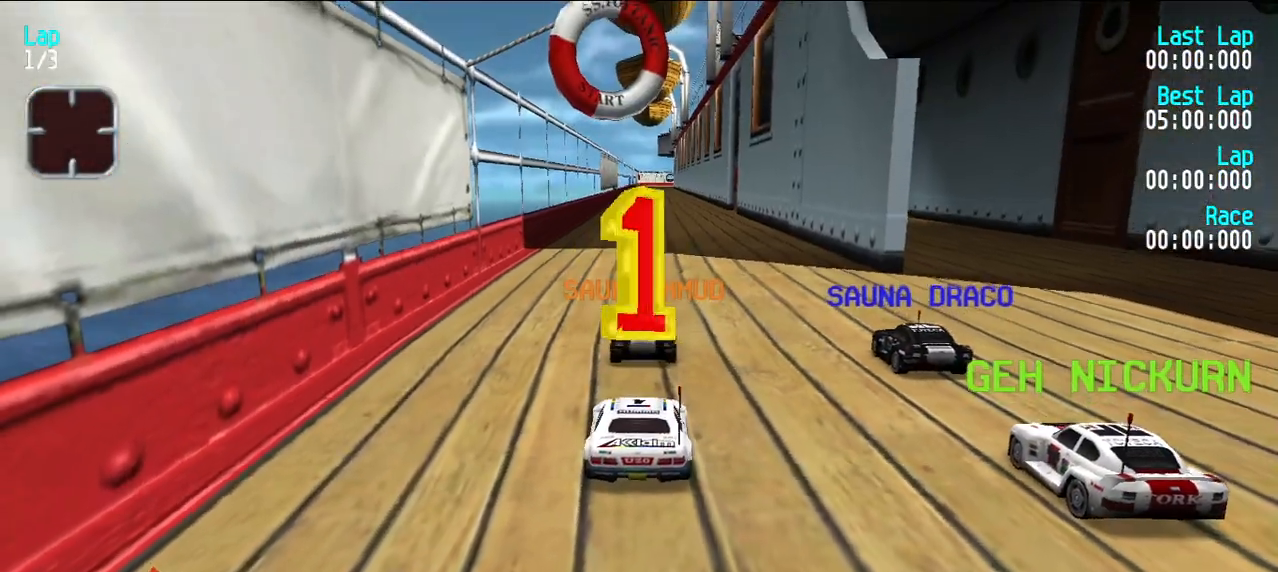
Gameplay with keyboard; each line is a JSON object with the keys held at the frame after it. "events" lists presses ("down") and releases ("up") of "d", "e", "u" and "y" between this image and that frame as [ms after this image, input, new state], when the widget could be followed in between. No other keys are recorded. Mouse input is not recorded.
{"keys": ["e"], "events": [[150, "e", "down"]]}
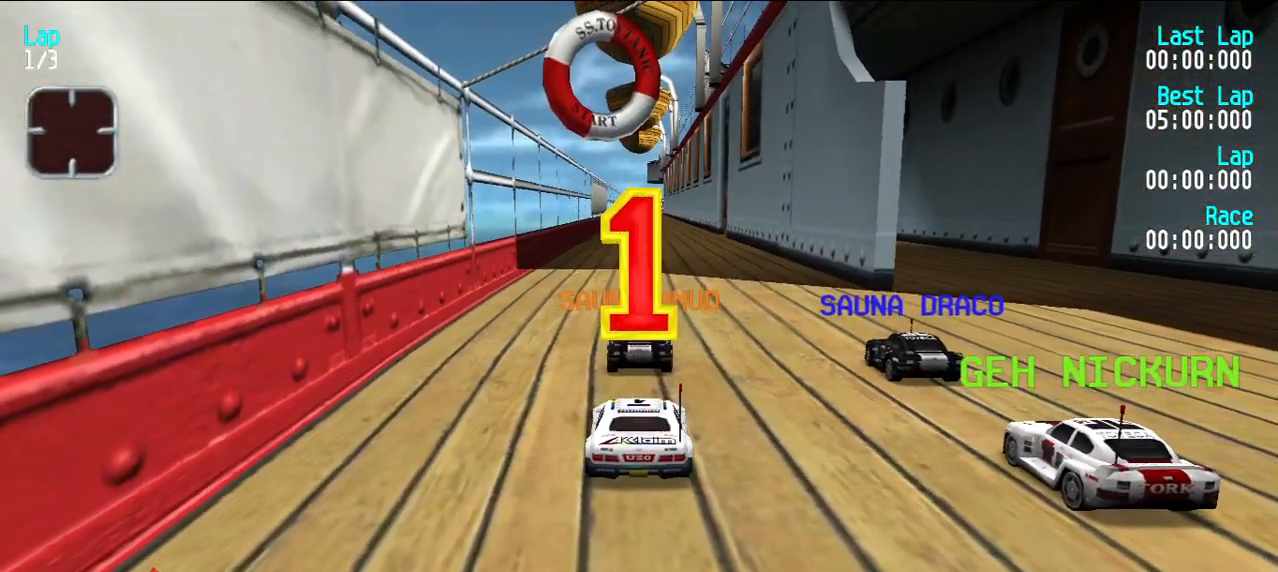
{"keys": ["e", "y"], "events": [[467, "y", "down"]]}
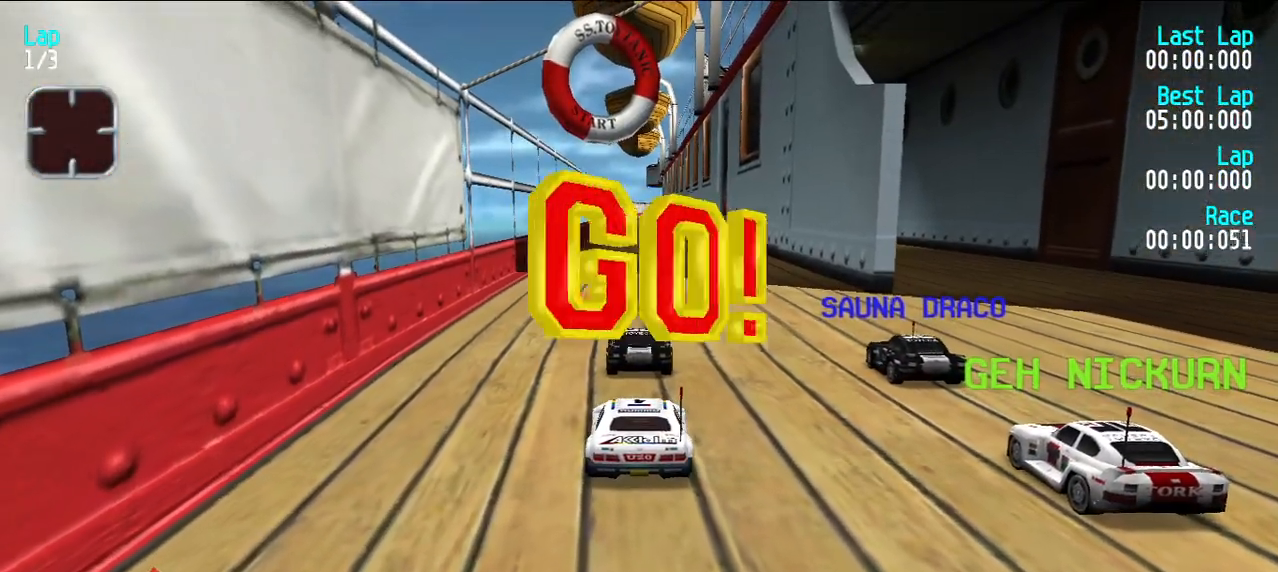
{"keys": ["e"], "events": [[133, "y", "up"], [283, "u", "down"], [333, "u", "up"]]}
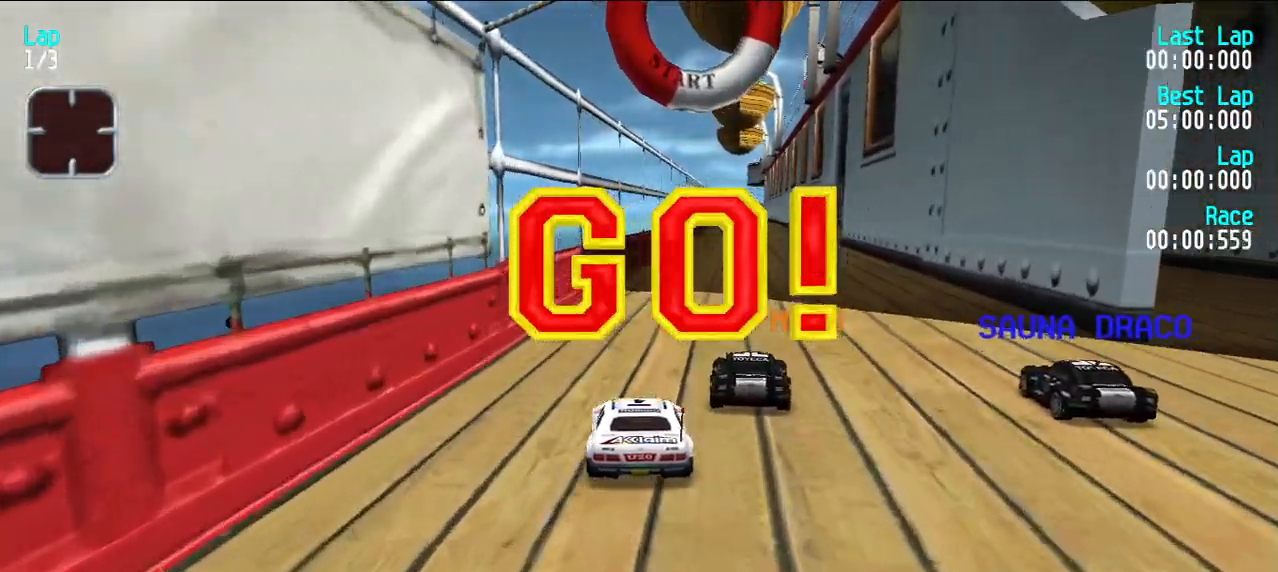
{"keys": ["e"], "events": [[117, "u", "down"], [167, "u", "up"], [300, "u", "down"], [350, "u", "up"]]}
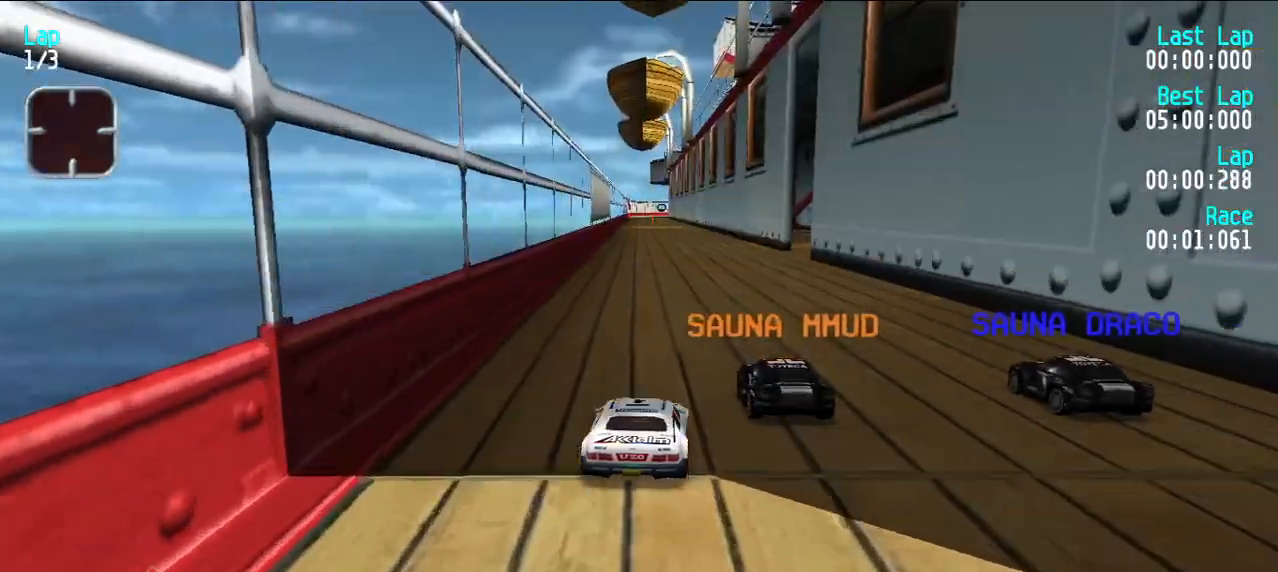
{"keys": ["e"], "events": []}
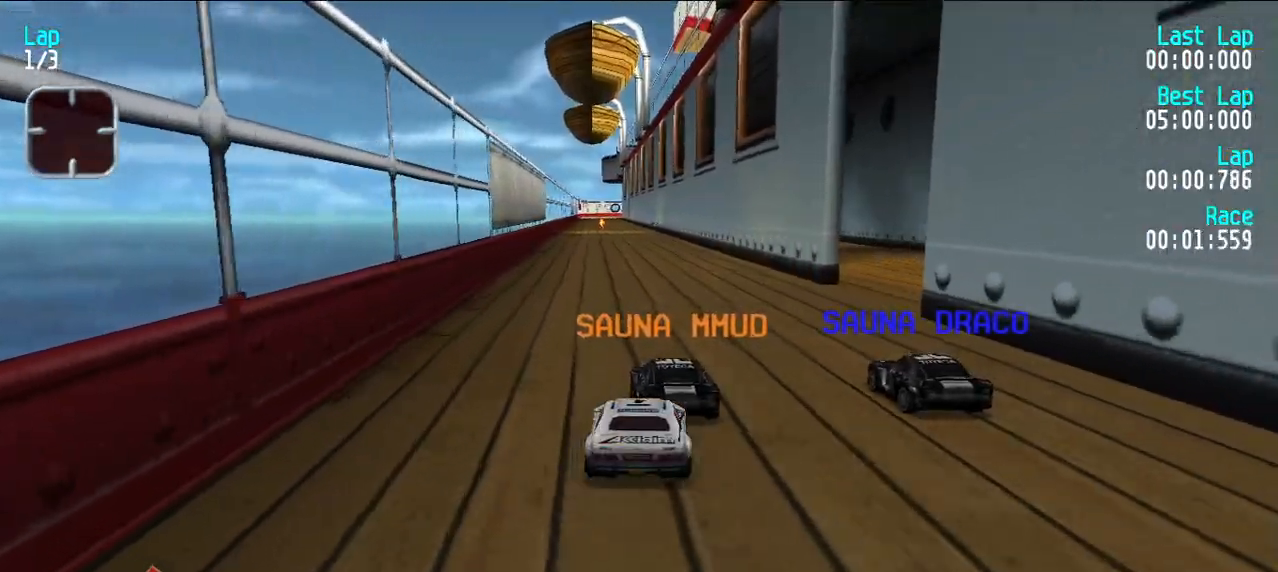
{"keys": ["e"], "events": []}
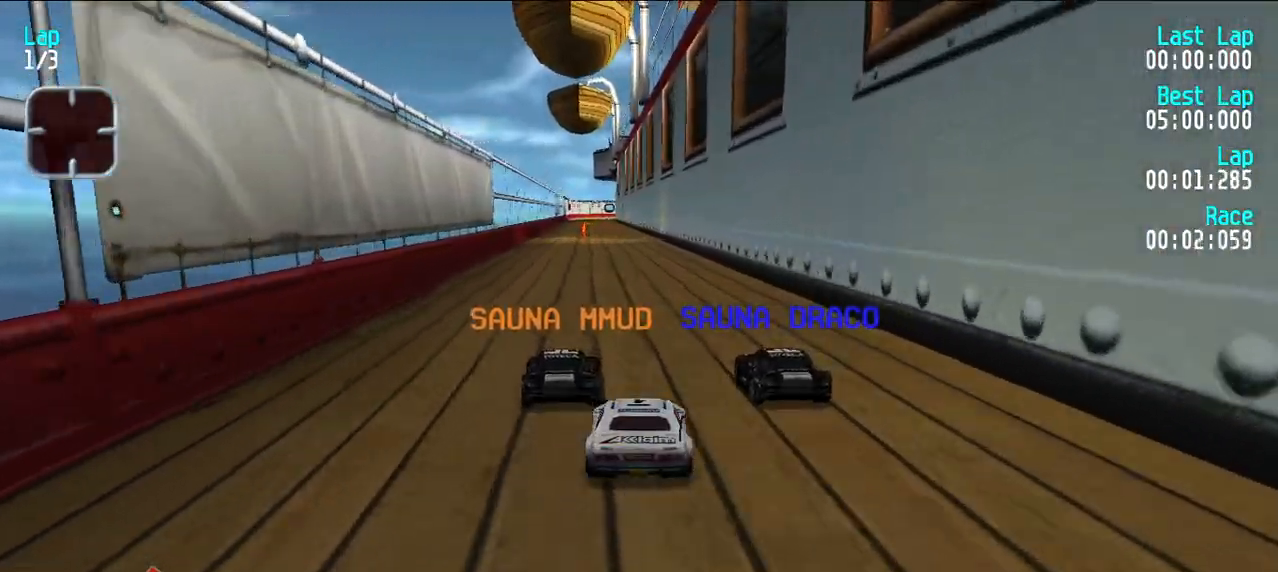
{"keys": ["e"], "events": []}
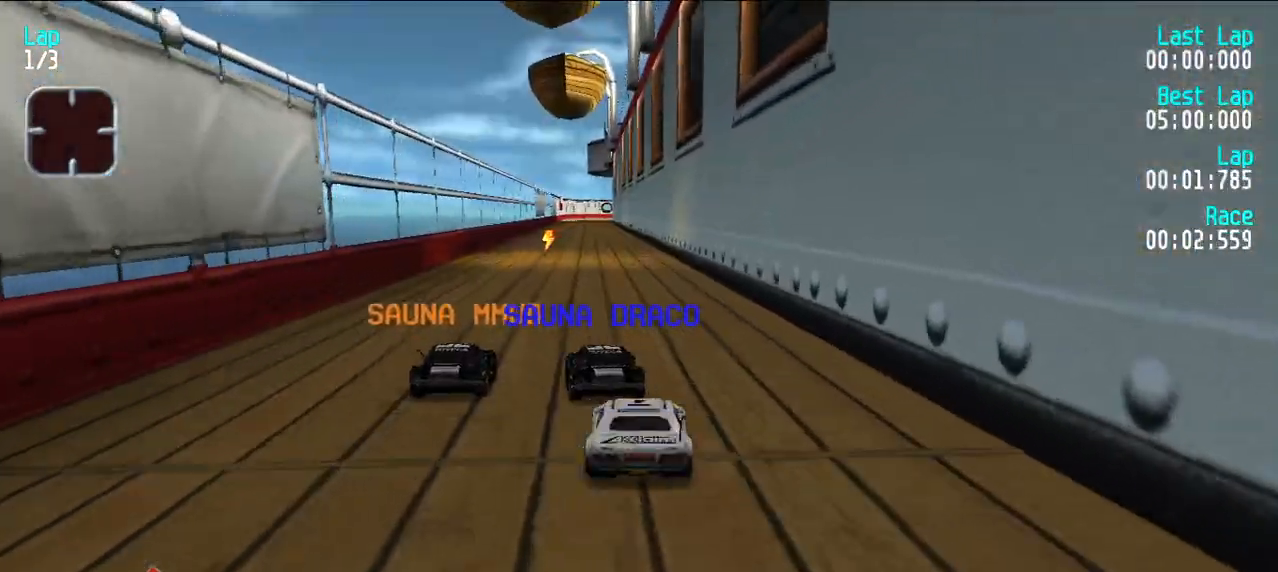
{"keys": ["e"], "events": [[117, "y", "down"], [167, "y", "up"], [317, "y", "down"], [367, "y", "up"]]}
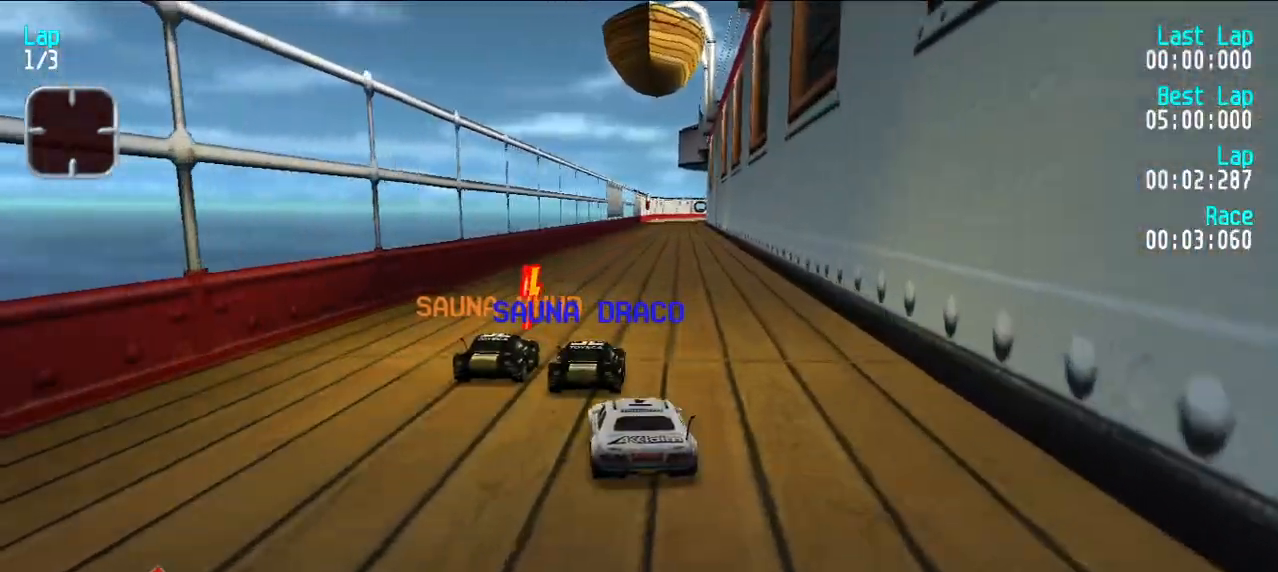
{"keys": ["e"], "events": [[100, "u", "down"], [200, "u", "up"]]}
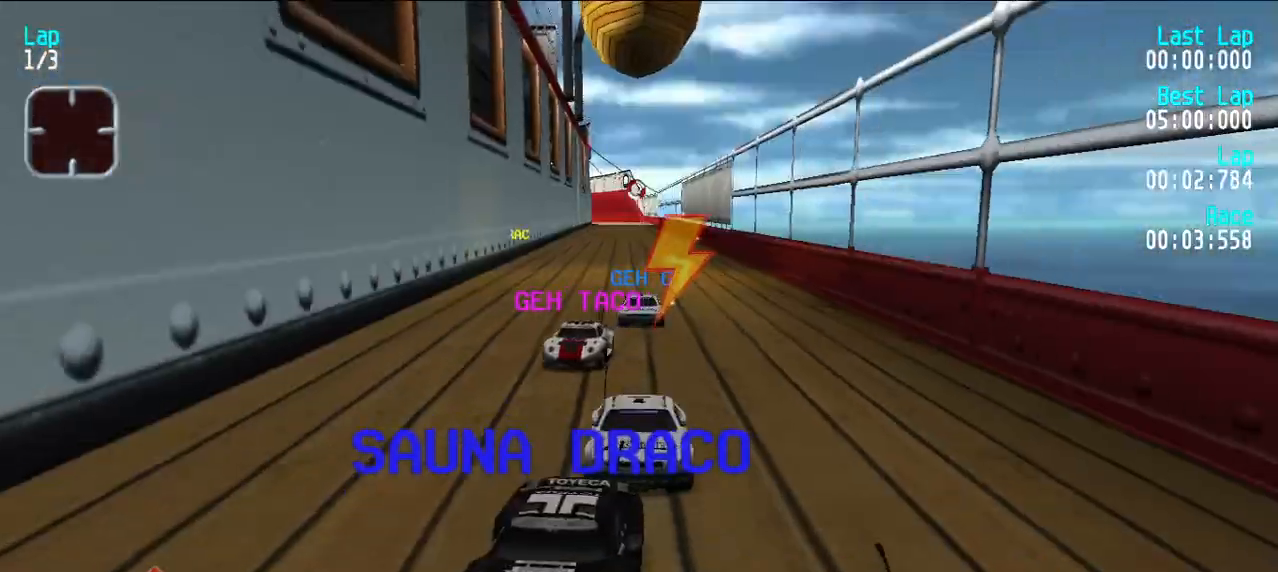
{"keys": ["e"], "events": []}
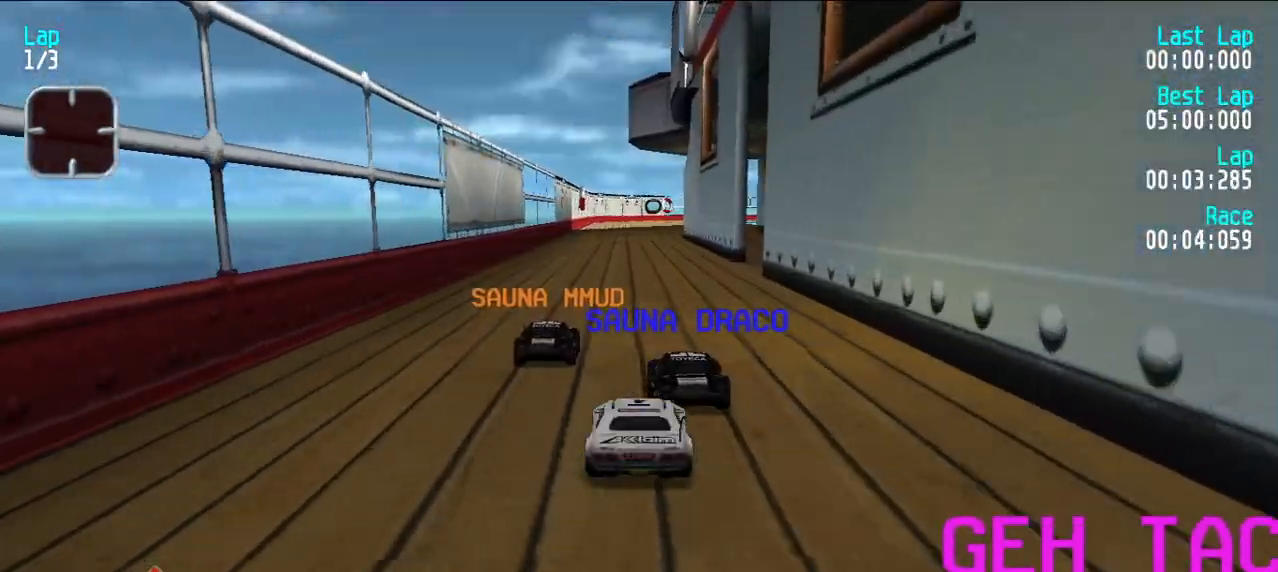
{"keys": ["e"], "events": [[167, "y", "down"], [217, "y", "up"]]}
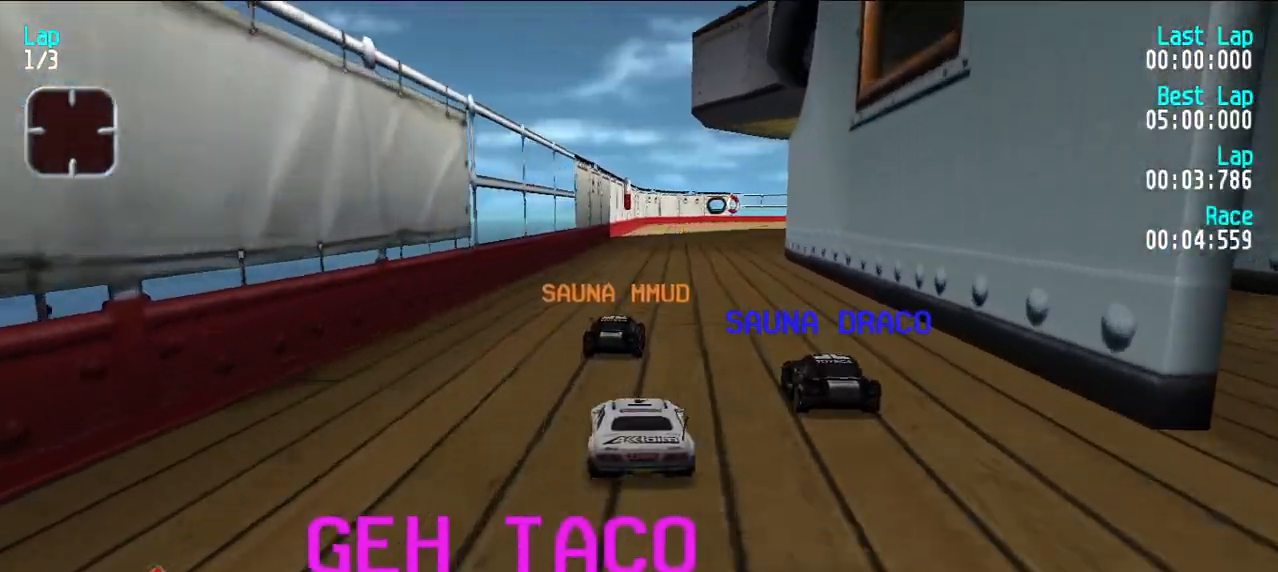
{"keys": ["e"], "events": []}
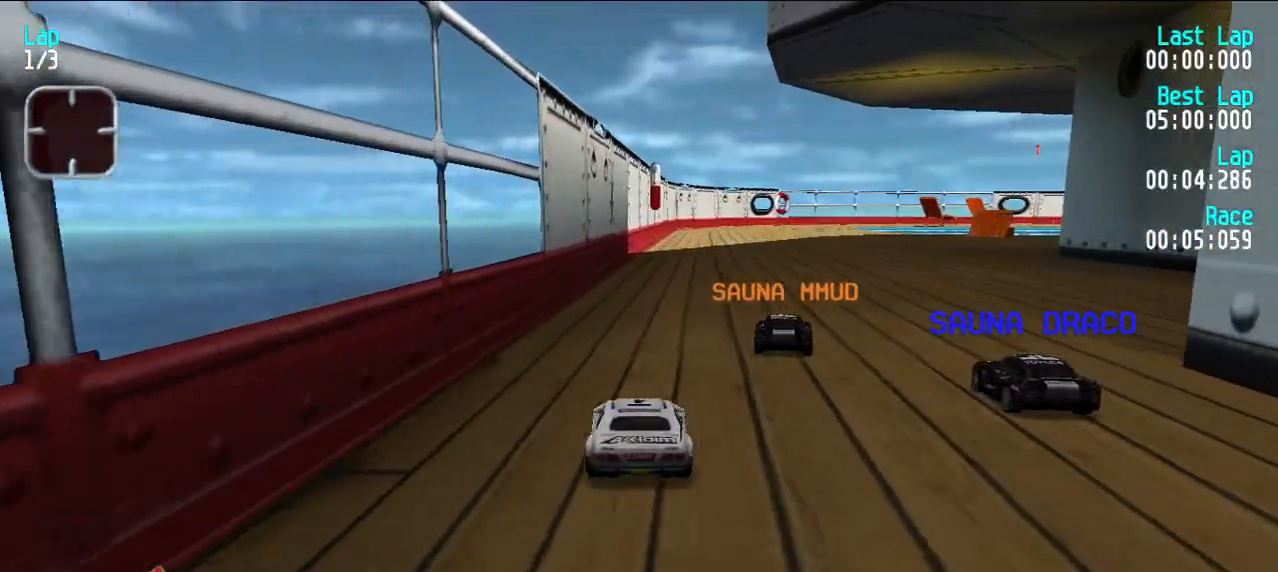
{"keys": ["e"], "events": [[150, "u", "down"], [200, "u", "up"]]}
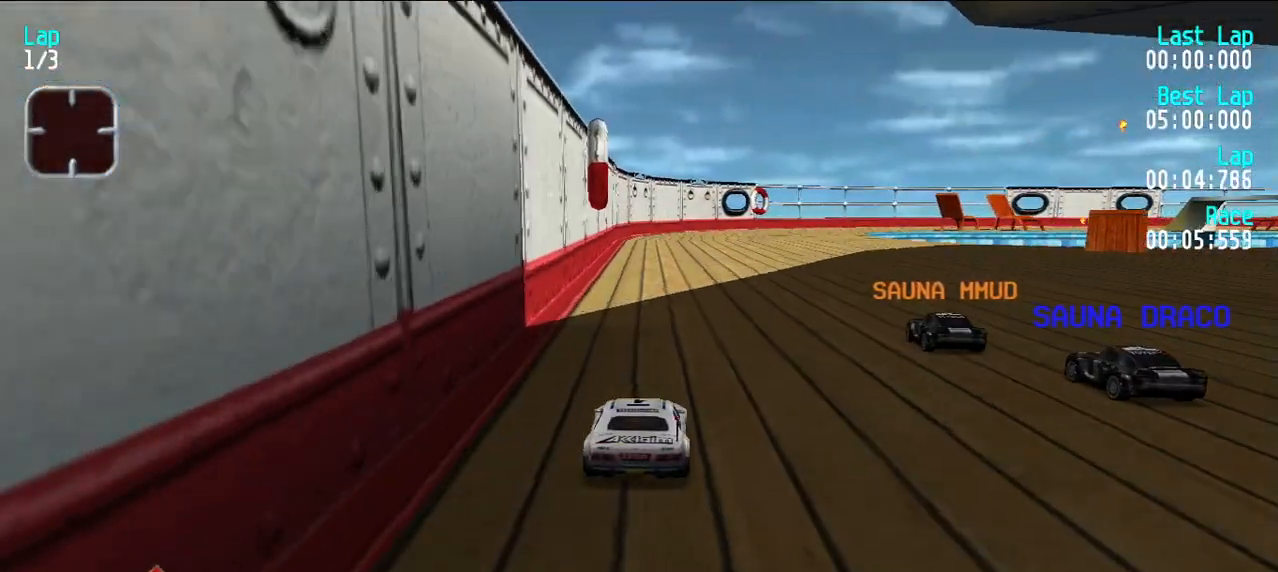
{"keys": ["e"], "events": []}
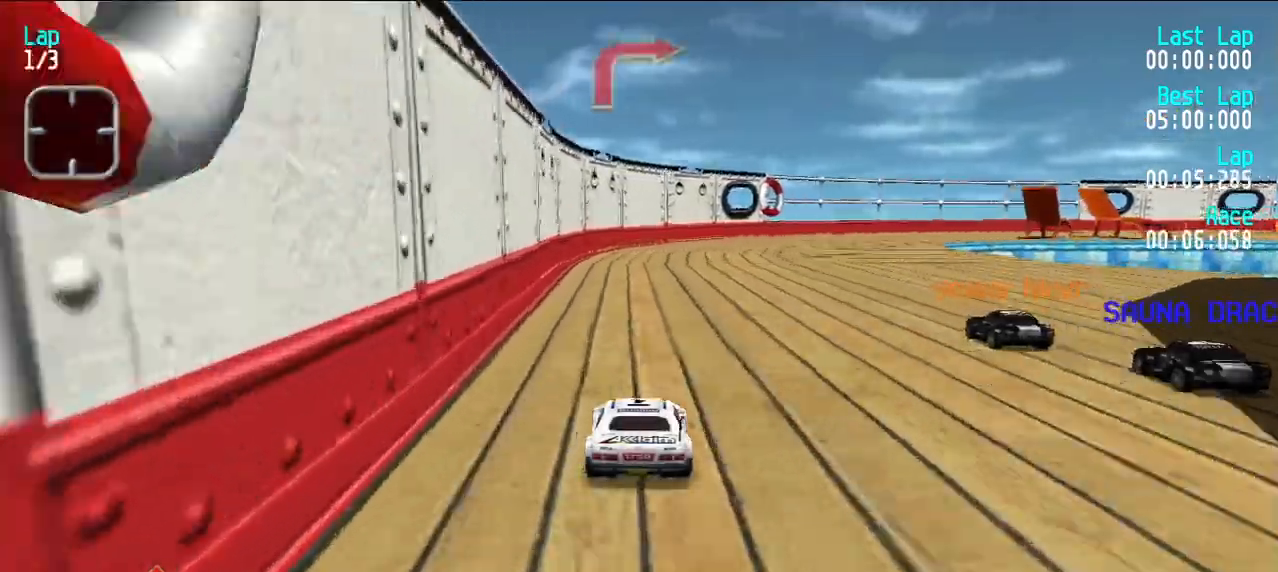
{"keys": ["e", "u"], "events": [[467, "u", "down"]]}
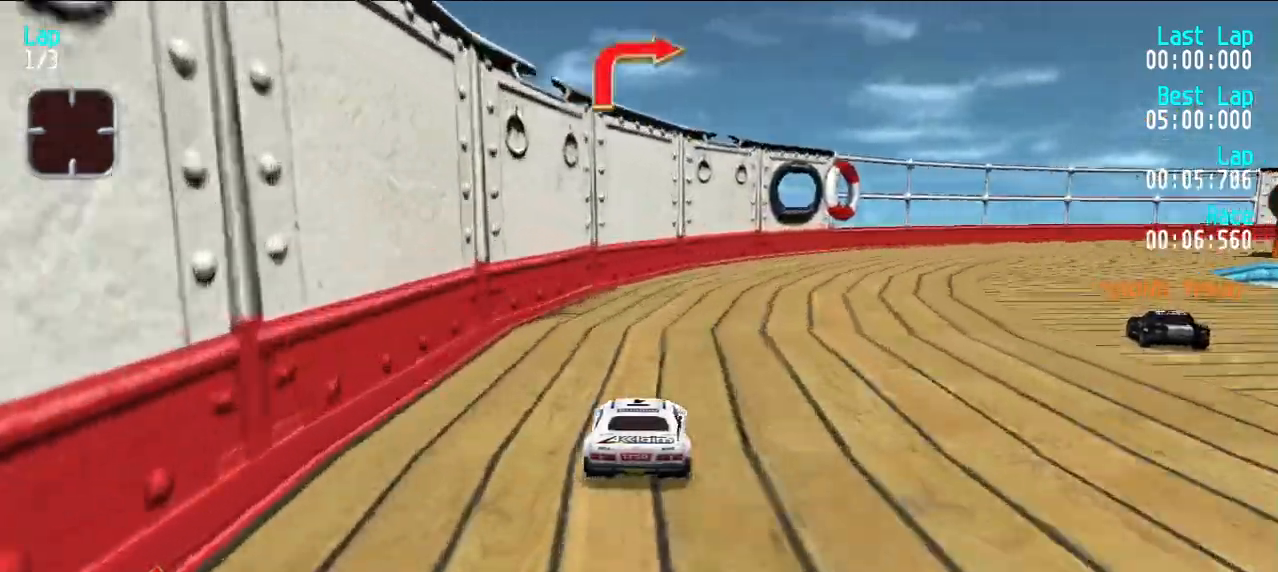
{"keys": ["e", "u"], "events": [[17, "u", "up"], [117, "u", "down"], [167, "u", "up"], [200, "u", "down"]]}
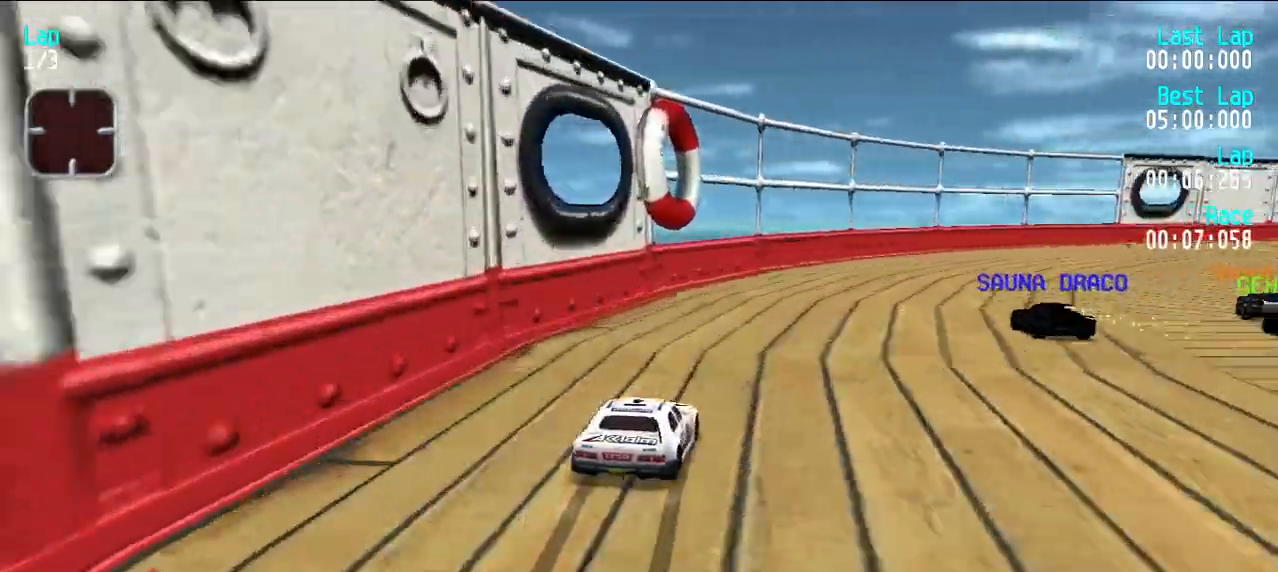
{"keys": ["d"], "events": [[33, "u", "up"], [83, "u", "down"], [167, "u", "up"], [217, "u", "down"], [317, "u", "up"], [400, "d", "down"], [450, "e", "up"]]}
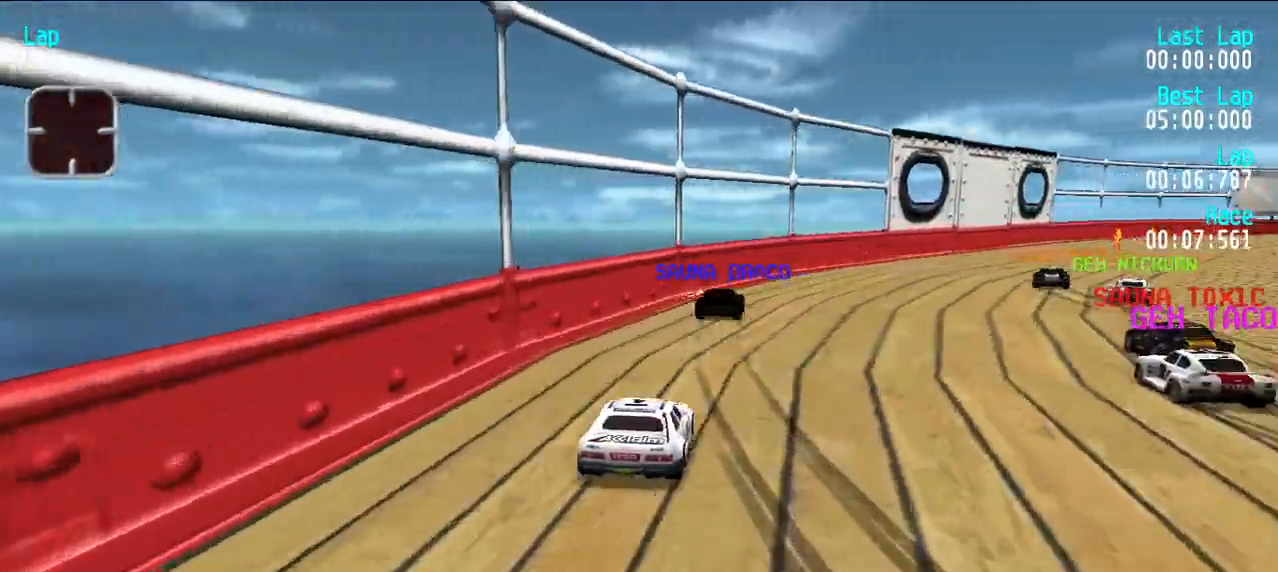
{"keys": ["e", "u"], "events": [[50, "d", "up"], [50, "e", "down"], [50, "u", "down"], [100, "u", "up"], [183, "u", "down"], [233, "u", "up"], [283, "u", "down"], [383, "u", "up"], [483, "u", "down"]]}
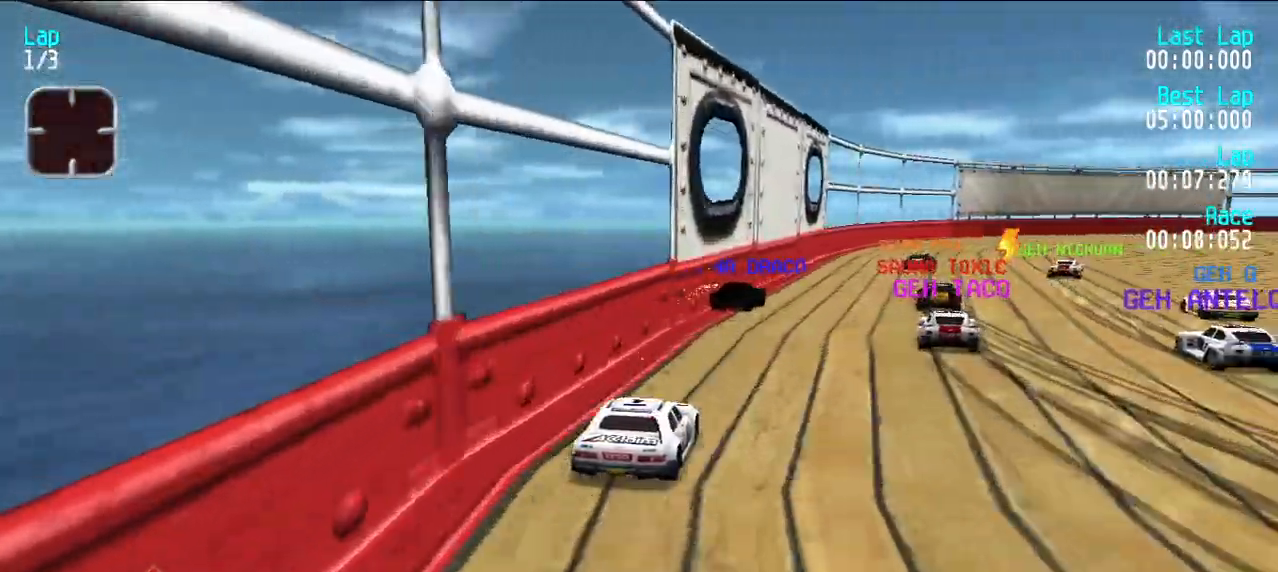
{"keys": ["e", "u"], "events": [[17, "u", "up"], [350, "u", "down"], [383, "u", "up"], [483, "u", "down"]]}
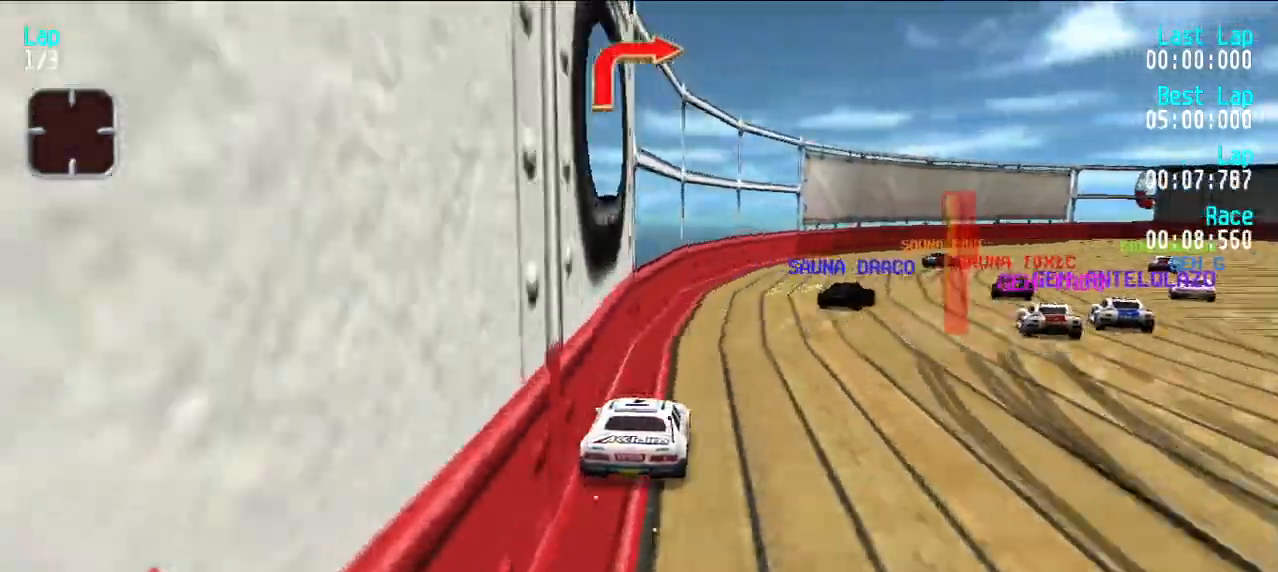
{"keys": ["u"], "events": [[33, "u", "up"], [133, "u", "down"], [183, "u", "up"], [267, "u", "down"], [500, "e", "up"]]}
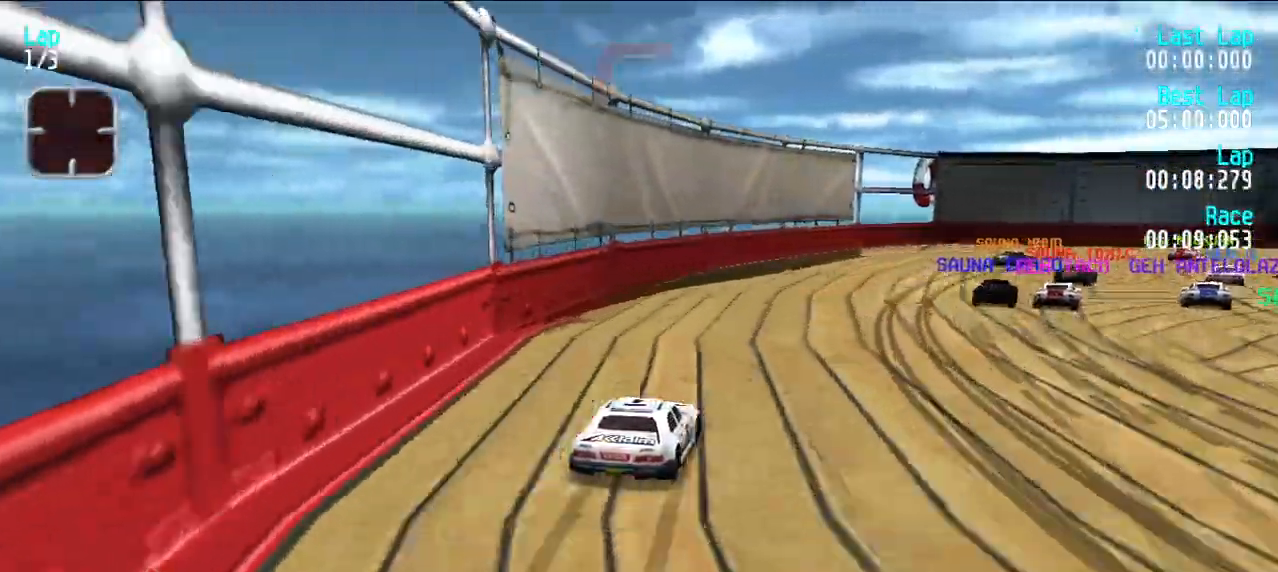
{"keys": ["e", "u"], "events": [[200, "e", "down"], [200, "u", "up"], [300, "u", "down"], [383, "u", "up"], [417, "u", "down"]]}
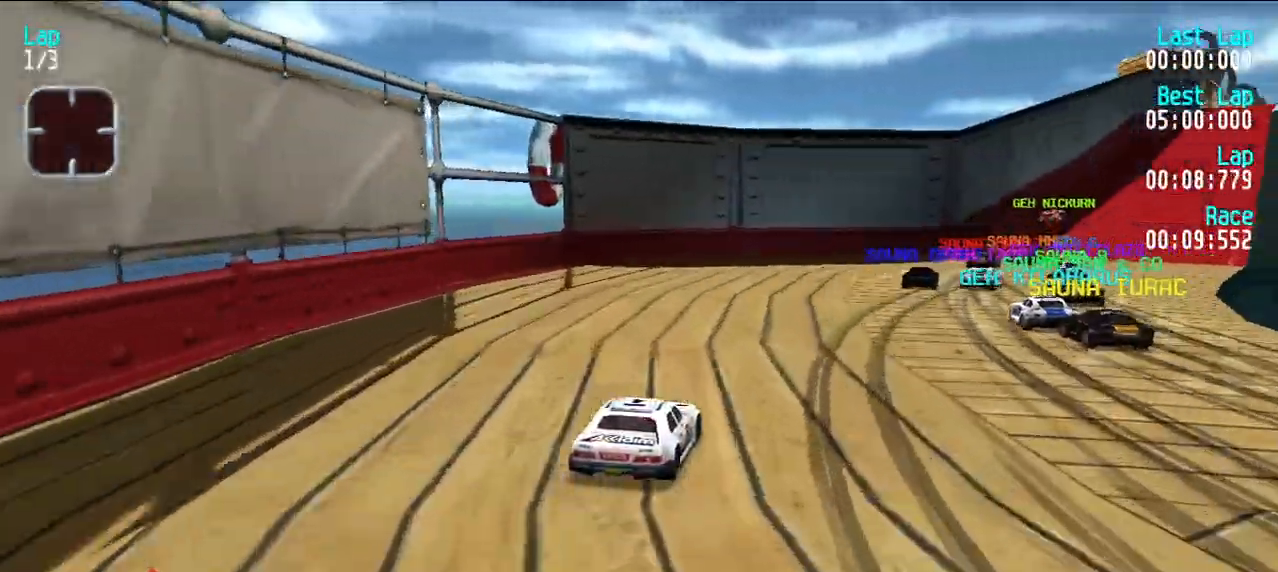
{"keys": ["e"], "events": [[17, "u", "up"], [67, "u", "down"], [150, "u", "up"], [250, "u", "down"], [300, "u", "up"], [400, "u", "down"], [450, "u", "up"]]}
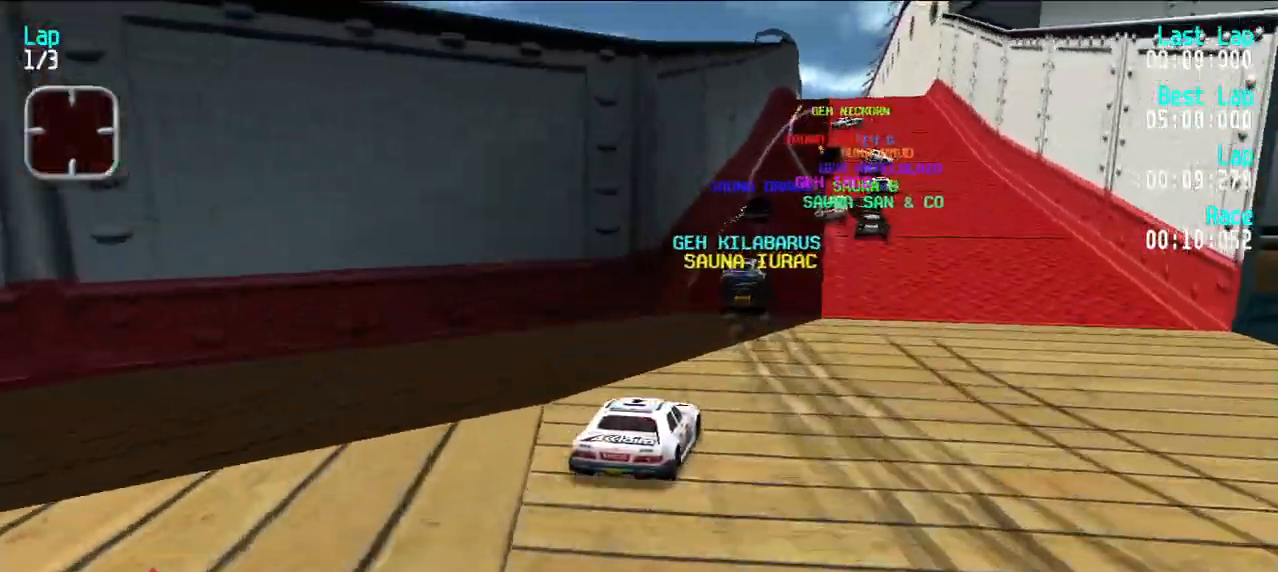
{"keys": ["e"], "events": [[33, "u", "down"], [117, "u", "up"]]}
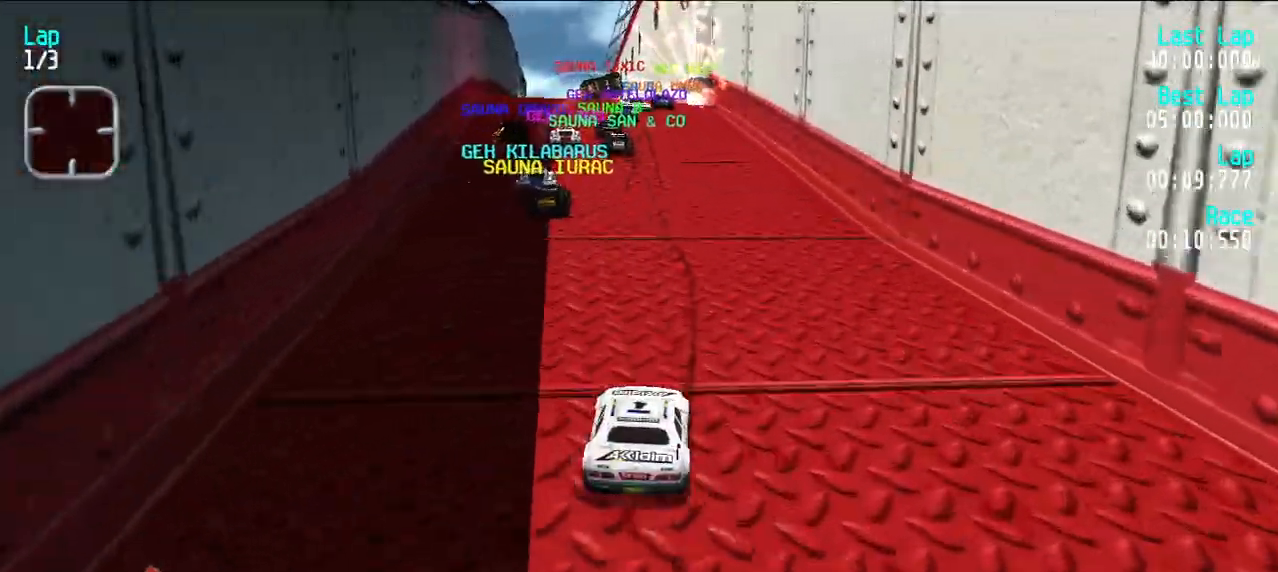
{"keys": ["e"], "events": [[183, "y", "down"], [233, "y", "up"]]}
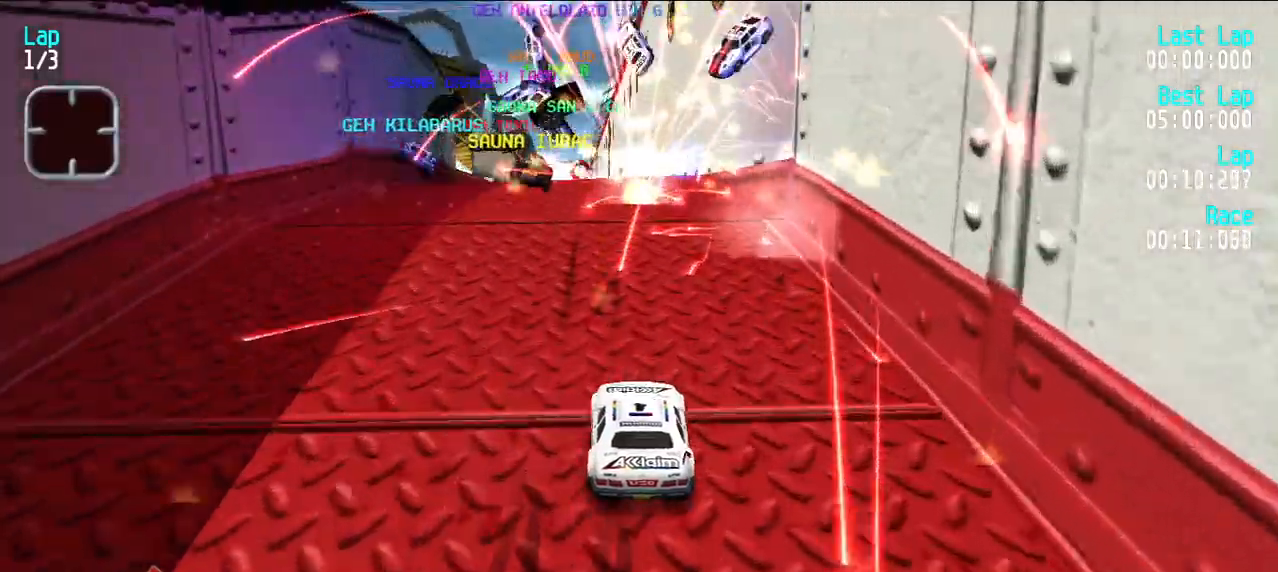
{"keys": ["e"], "events": []}
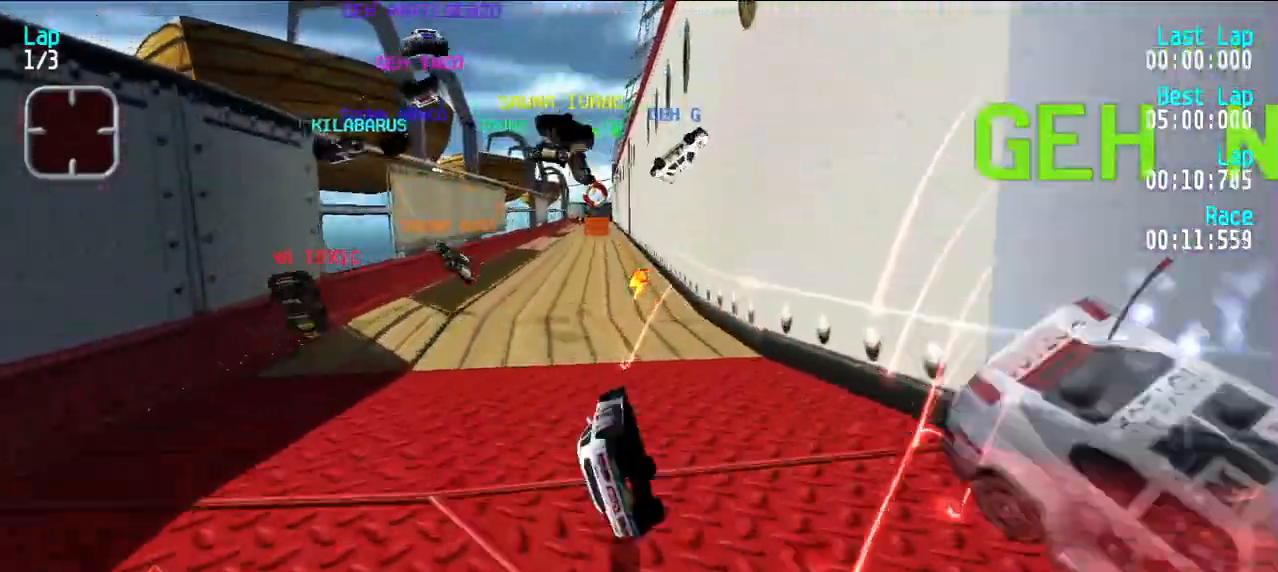
{"keys": ["e"], "events": []}
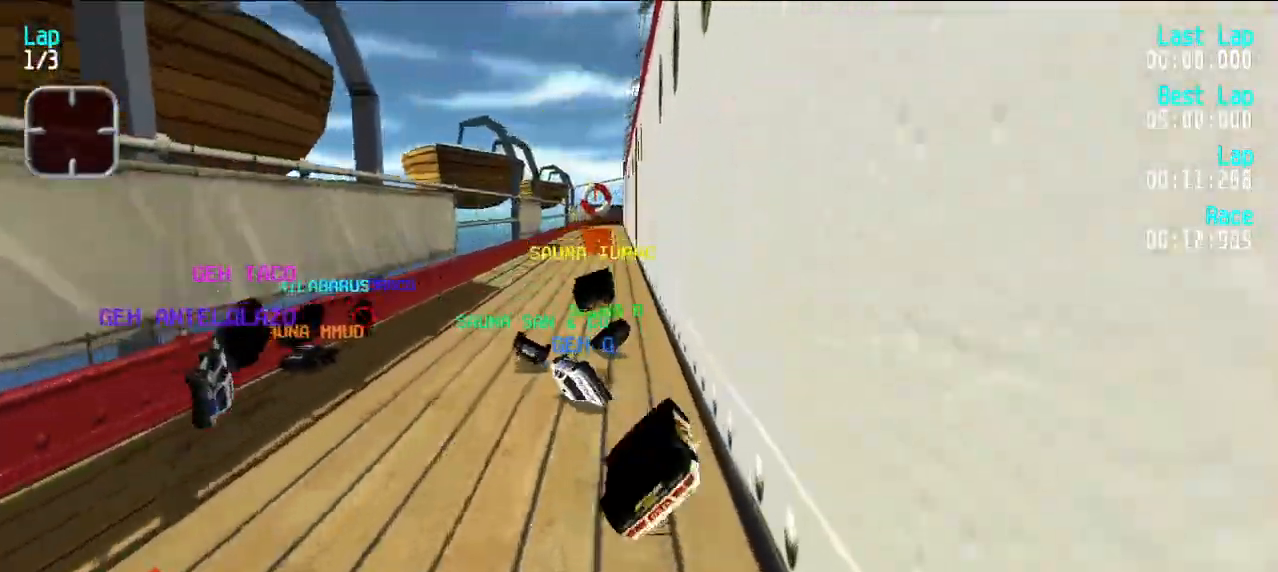
{"keys": ["e"], "events": []}
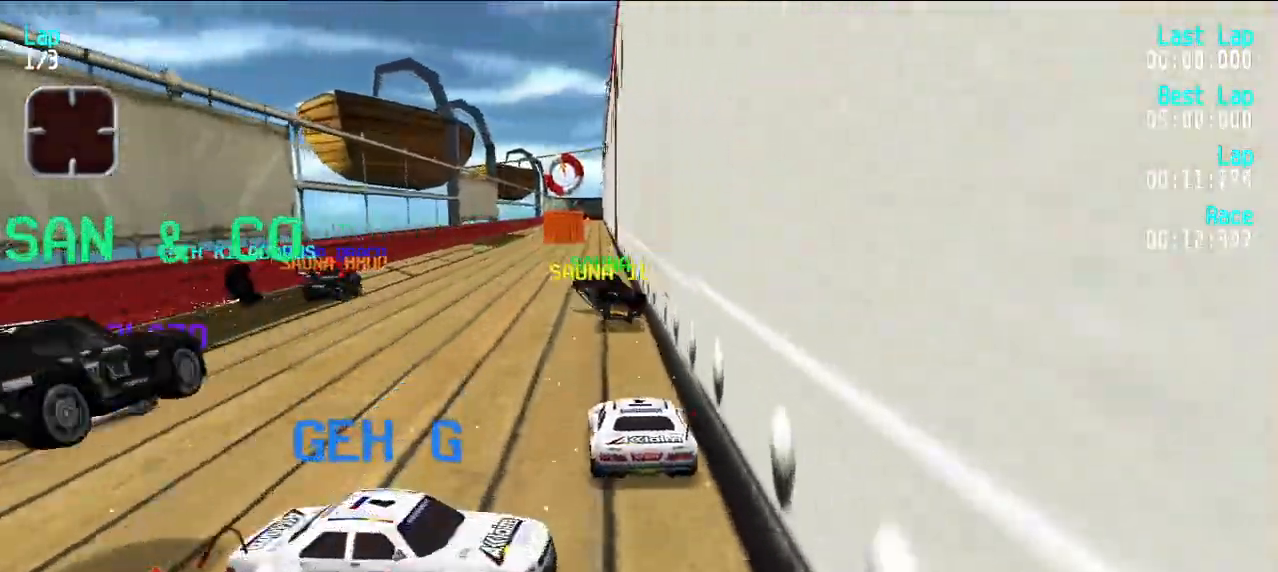
{"keys": ["e"], "events": [[17, "y", "down"], [67, "y", "up"], [167, "y", "down"], [250, "y", "up"], [383, "u", "down"], [483, "u", "up"]]}
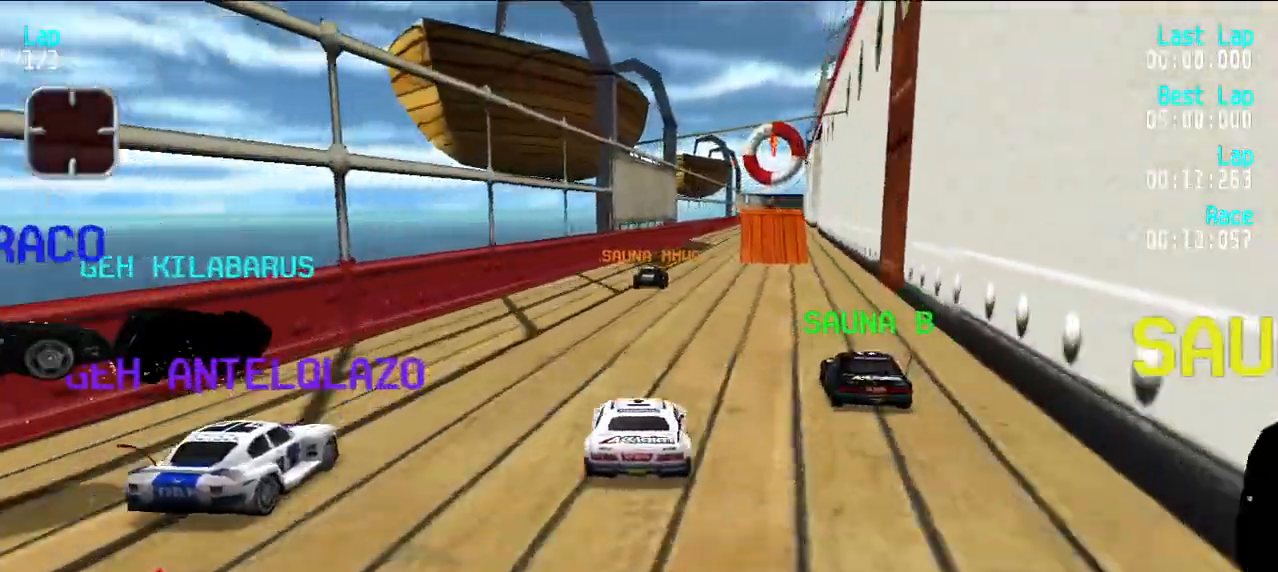
{"keys": ["e"], "events": [[417, "u", "down"], [450, "u", "up"]]}
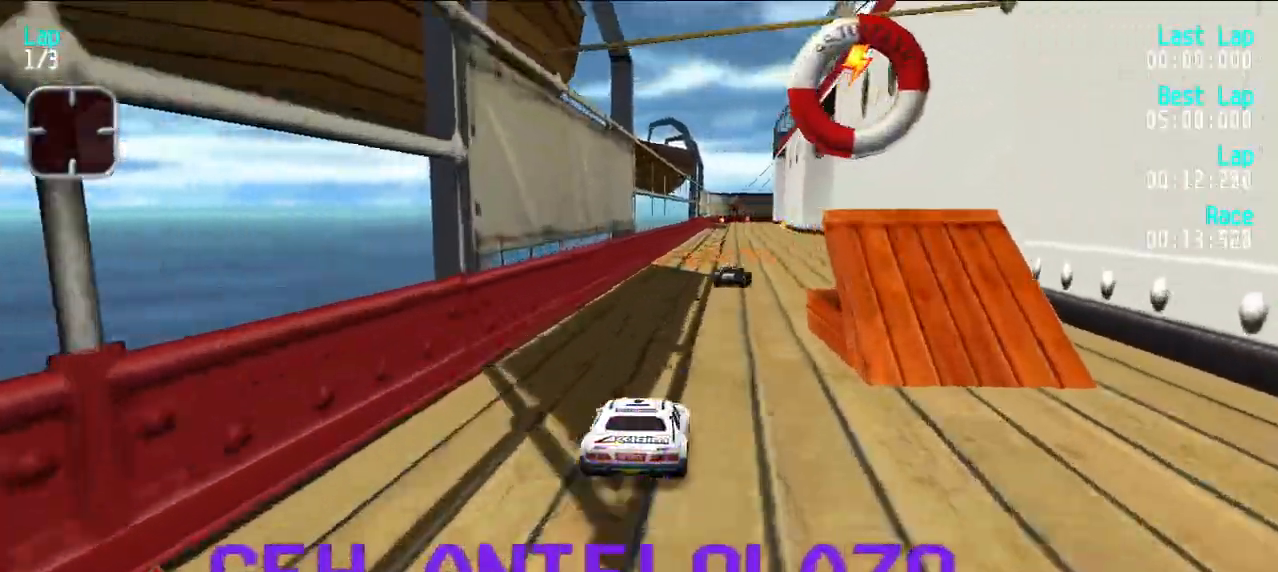
{"keys": ["e"], "events": []}